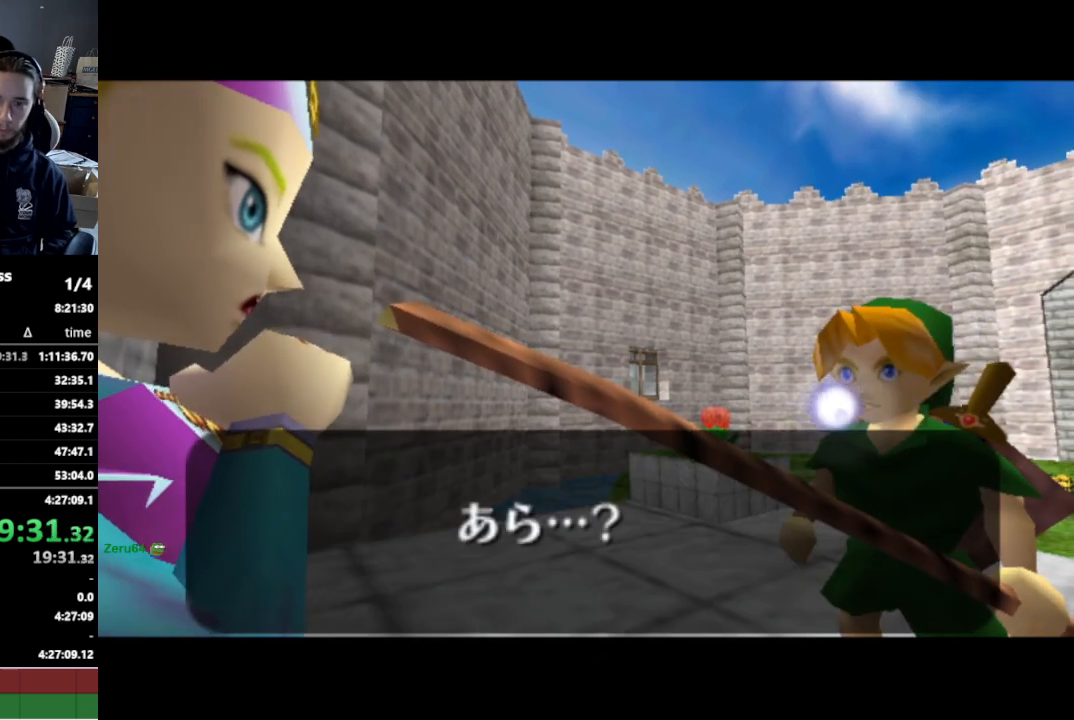
Gameplay with a controller (Nintendo layout); each line is a JSON object with the inputs held at the frame after it. "events" lists button and stick changes between this image and that frame as [ms after this image, input, new state], when the widget could be followed in between. Not read: L3 R3.
{"buttons": [], "left_stick": "center", "right_stick": "center", "events": [[33, "A", "down"], [67, "B", "down"], [100, "A", "up"], [100, "B", "up"], [133, "A", "down"], [167, "A", "up"], [167, "B", "down"], [233, "A", "down"], [233, "B", "up"], [300, "A", "up"]]}
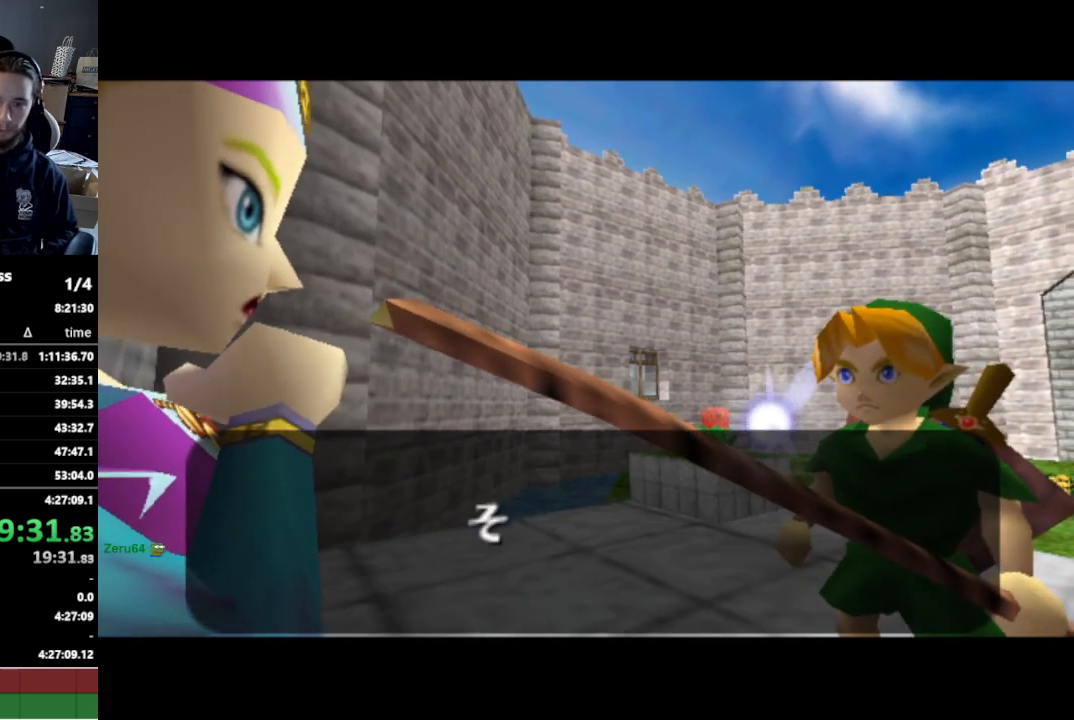
{"buttons": [], "left_stick": "center", "right_stick": "center", "events": []}
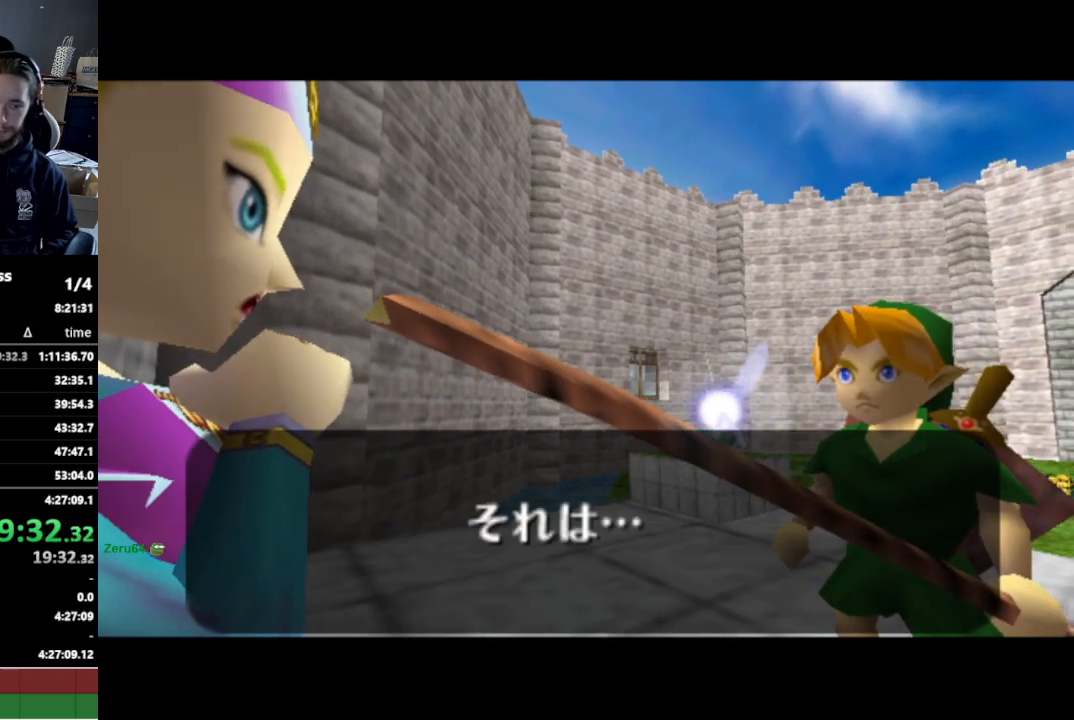
{"buttons": [], "left_stick": "center", "right_stick": "center", "events": [[33, "A", "down"], [67, "A", "up"], [100, "A", "down"], [167, "A", "up"], [233, "A", "down"], [267, "A", "up"], [367, "A", "down"], [400, "A", "up"]]}
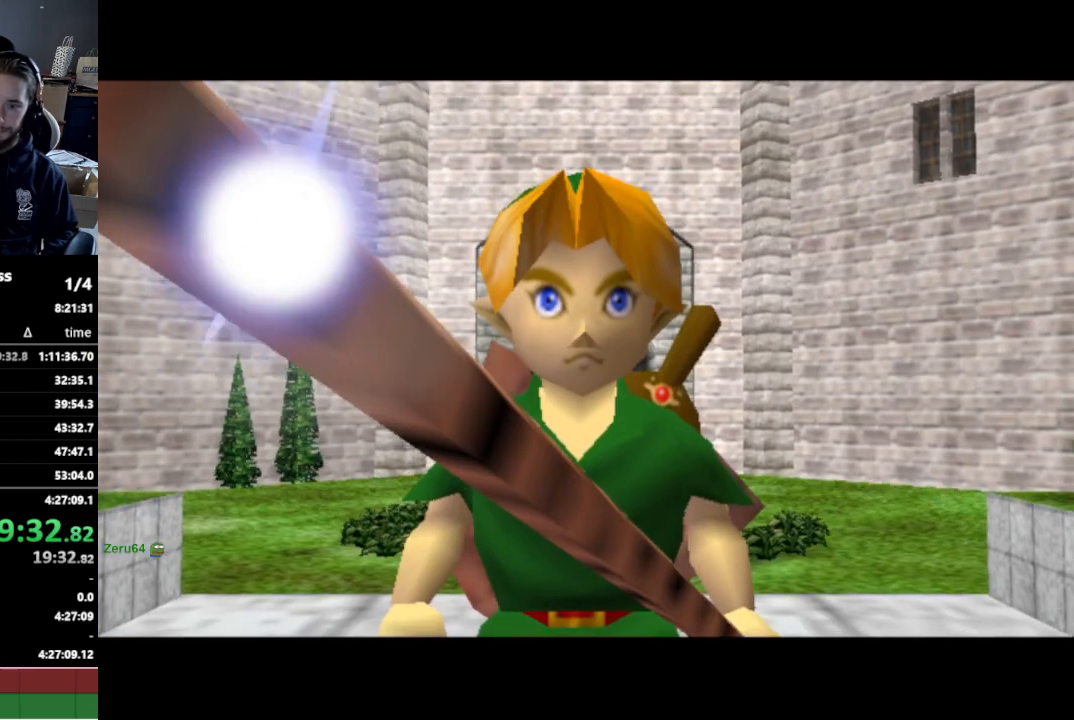
{"buttons": [], "left_stick": "center", "right_stick": "center", "events": []}
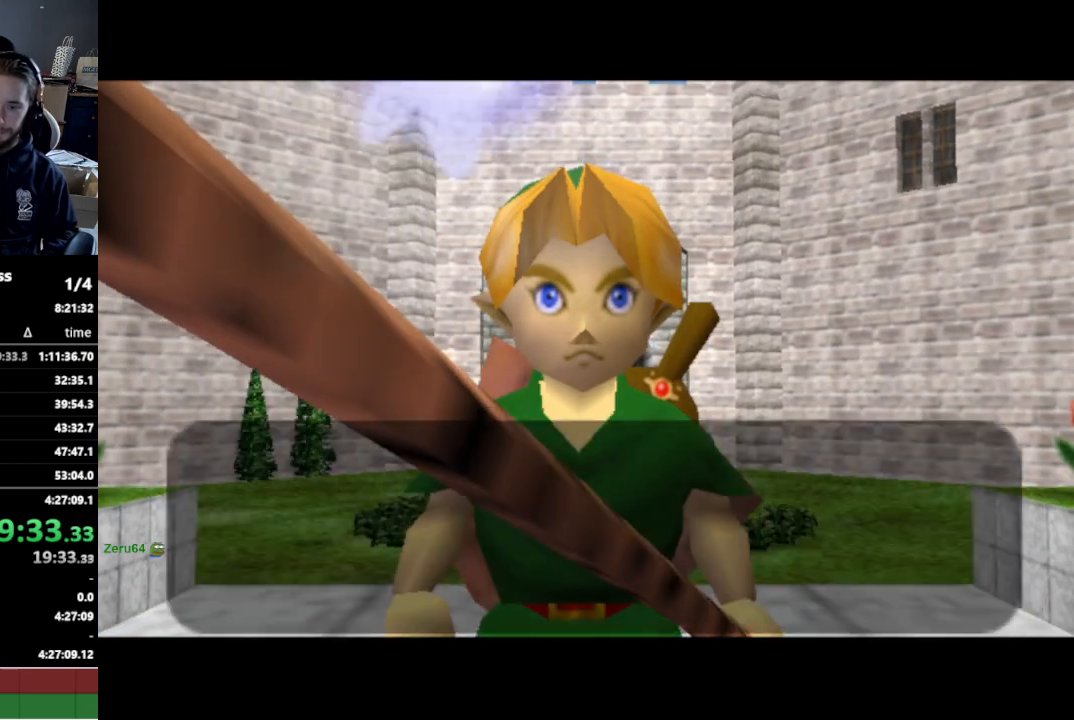
{"buttons": ["B"], "left_stick": "center", "right_stick": "center", "events": [[133, "A", "down"], [167, "A", "up"], [167, "B", "down"], [200, "B", "up"], [233, "A", "down"], [267, "A", "up"], [267, "B", "down"], [333, "A", "down"], [333, "B", "up"], [367, "A", "up"], [367, "B", "down"], [433, "A", "down"], [433, "B", "up"], [467, "A", "up"], [467, "B", "down"]]}
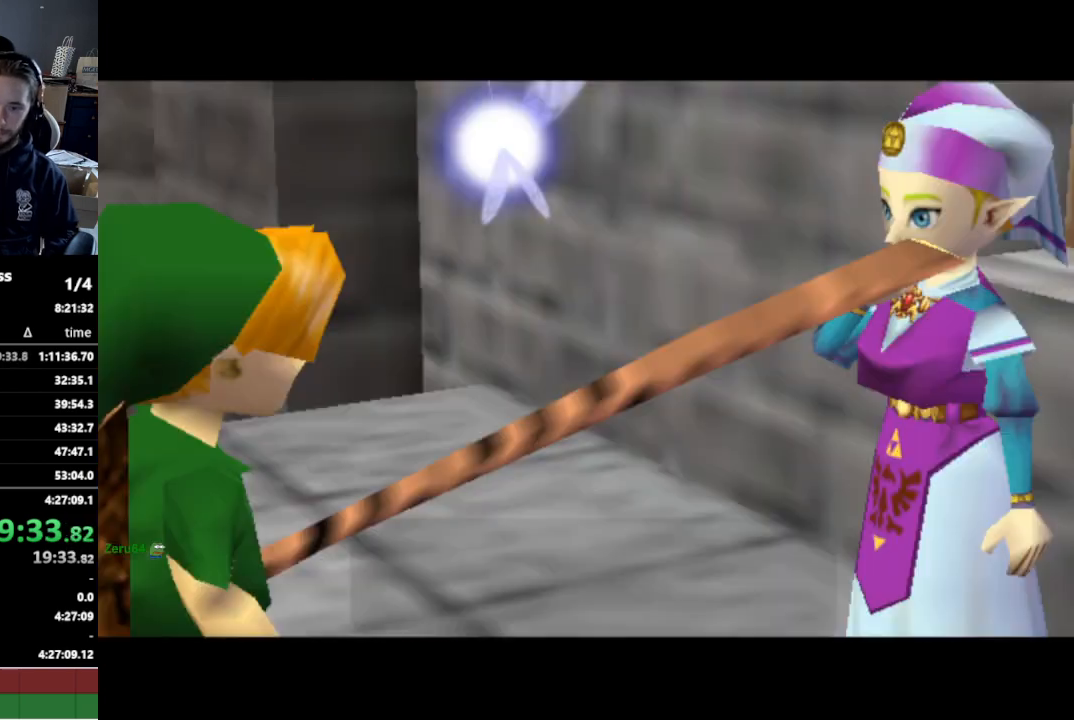
{"buttons": [], "left_stick": "center", "right_stick": "center", "events": [[33, "A", "down"], [33, "B", "up"], [100, "A", "up"], [100, "B", "down"], [133, "B", "up"]]}
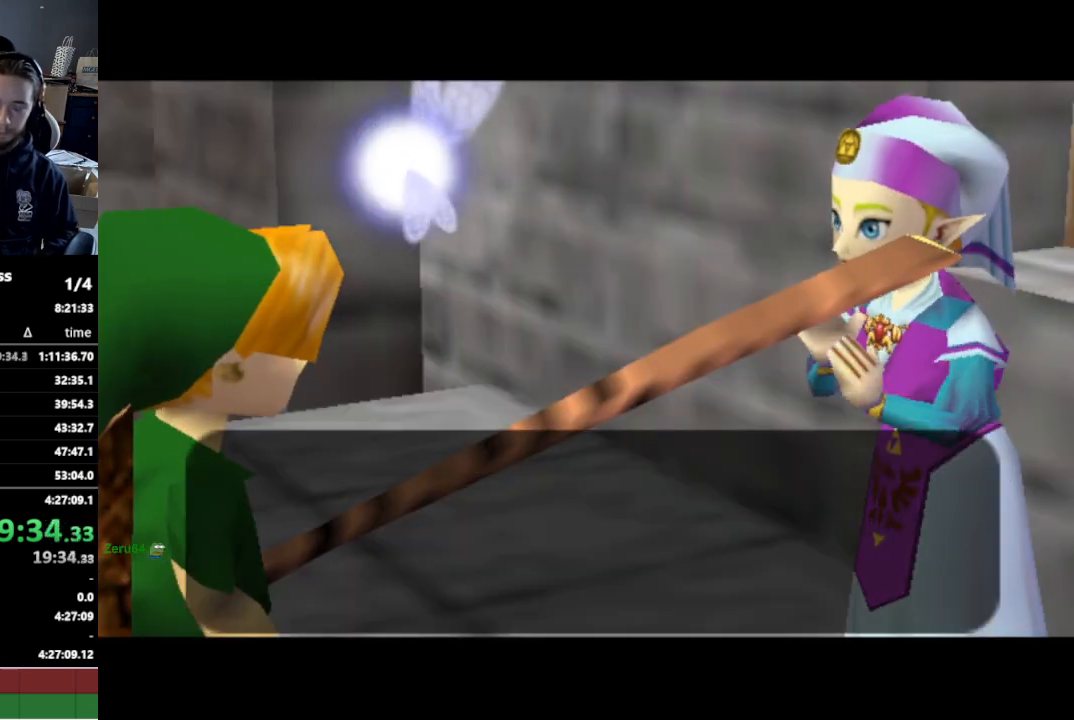
{"buttons": [], "left_stick": "center", "right_stick": "center", "events": []}
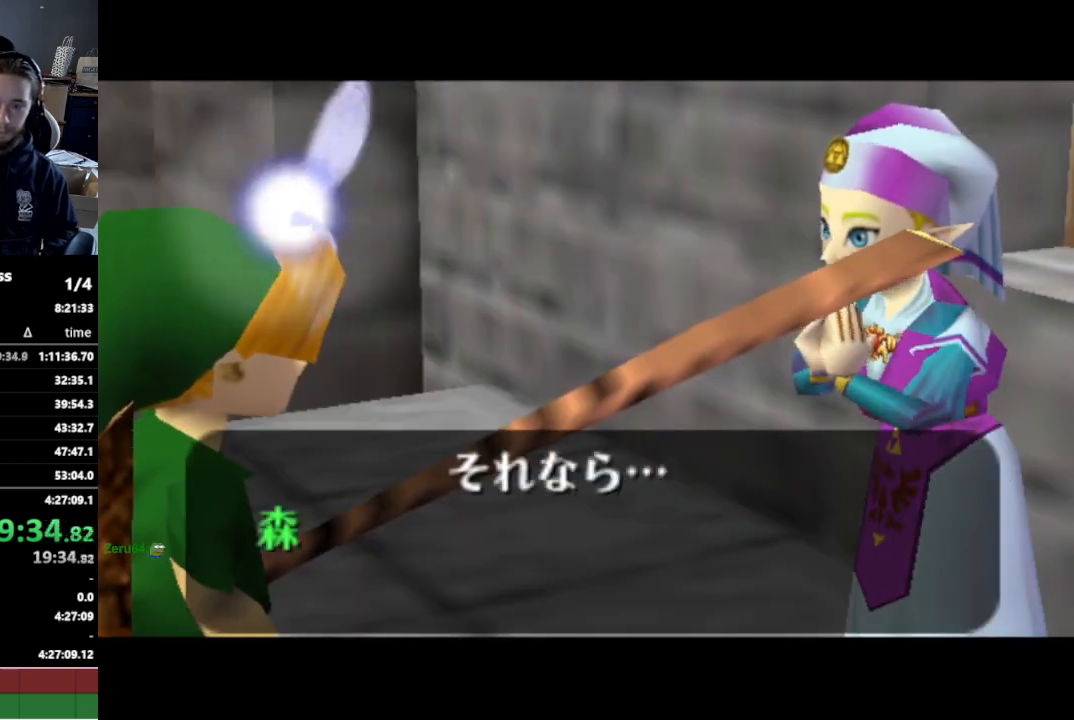
{"buttons": [], "left_stick": "center", "right_stick": "center", "events": []}
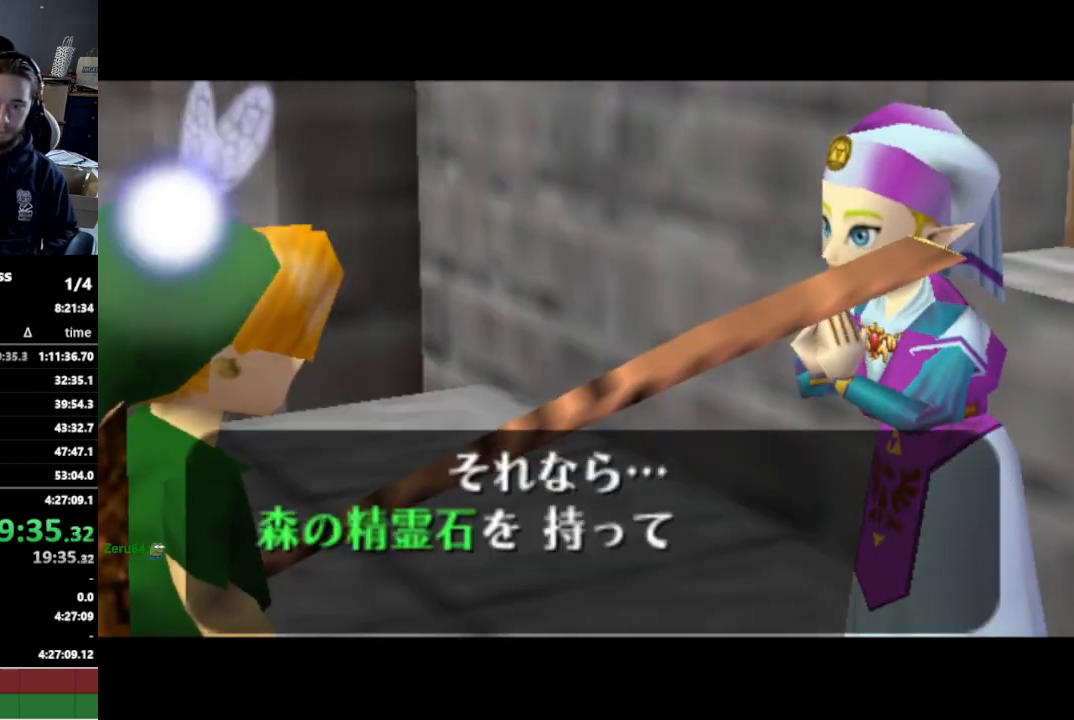
{"buttons": [], "left_stick": "center", "right_stick": "center", "events": []}
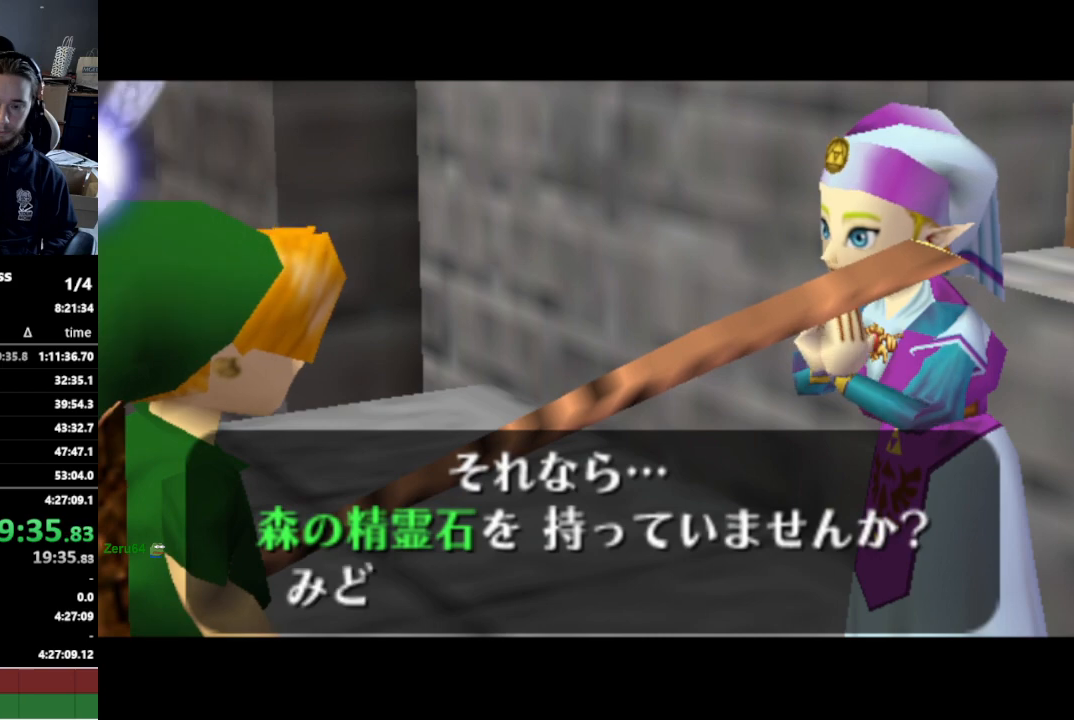
{"buttons": [], "left_stick": "center", "right_stick": "center", "events": [[133, "A", "down"], [133, "B", "down"], [200, "B", "up"], [267, "A", "up"], [267, "B", "down"], [300, "A", "down"], [300, "B", "up"], [367, "A", "up"], [367, "B", "down"], [400, "B", "up"], [433, "A", "down"], [500, "A", "up"]]}
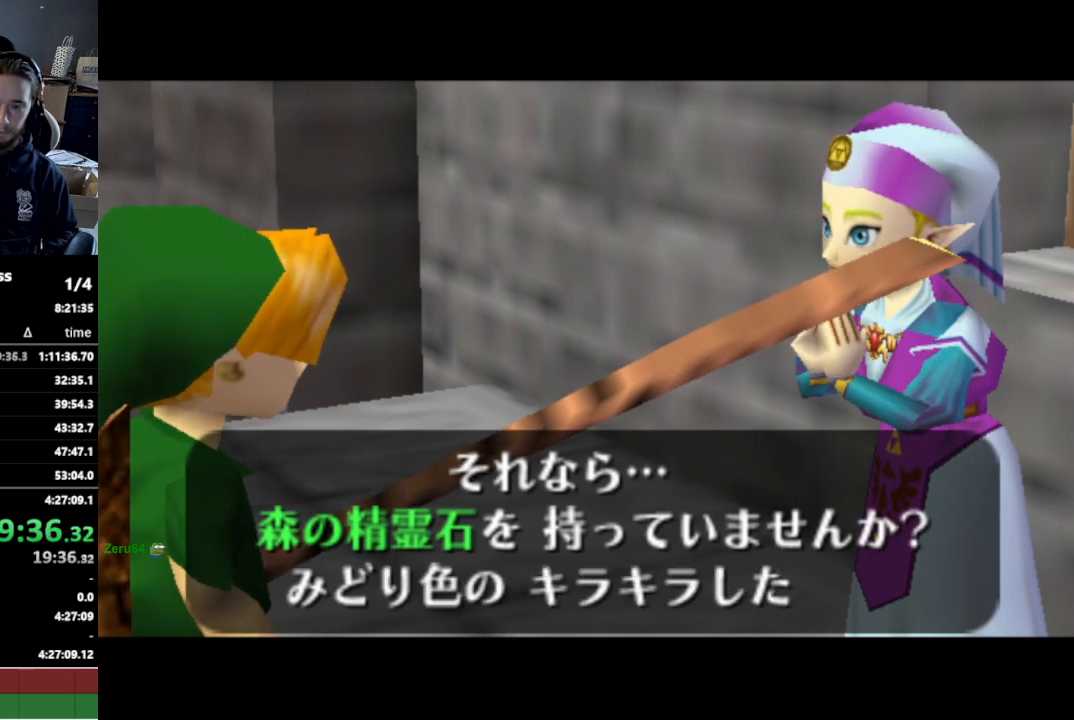
{"buttons": [], "left_stick": "center", "right_stick": "center", "events": [[33, "A", "down"], [100, "A", "up"], [133, "A", "down"], [167, "B", "down"], [200, "A", "up"], [200, "B", "up"]]}
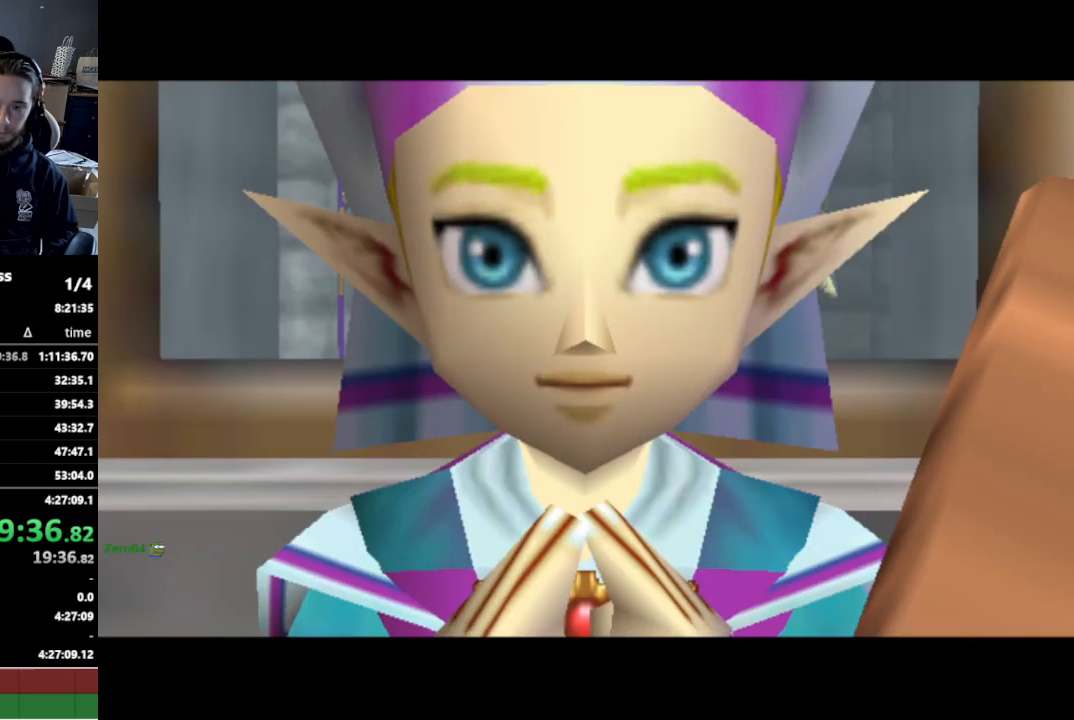
{"buttons": [], "left_stick": "center", "right_stick": "center", "events": []}
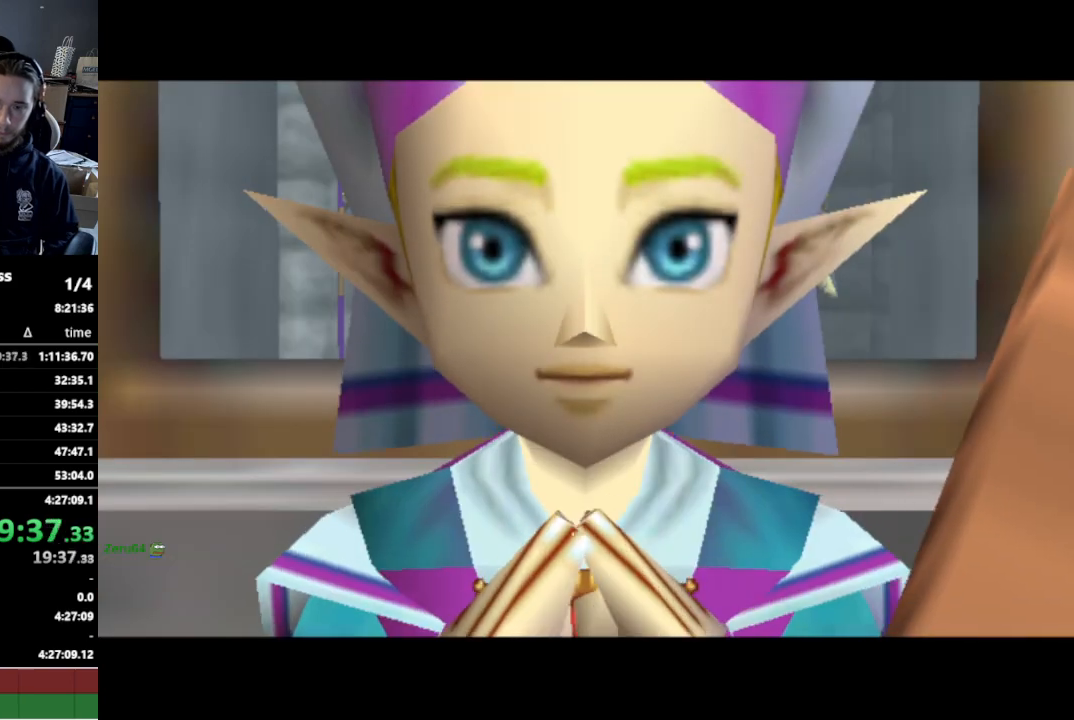
{"buttons": [], "left_stick": "center", "right_stick": "center", "events": []}
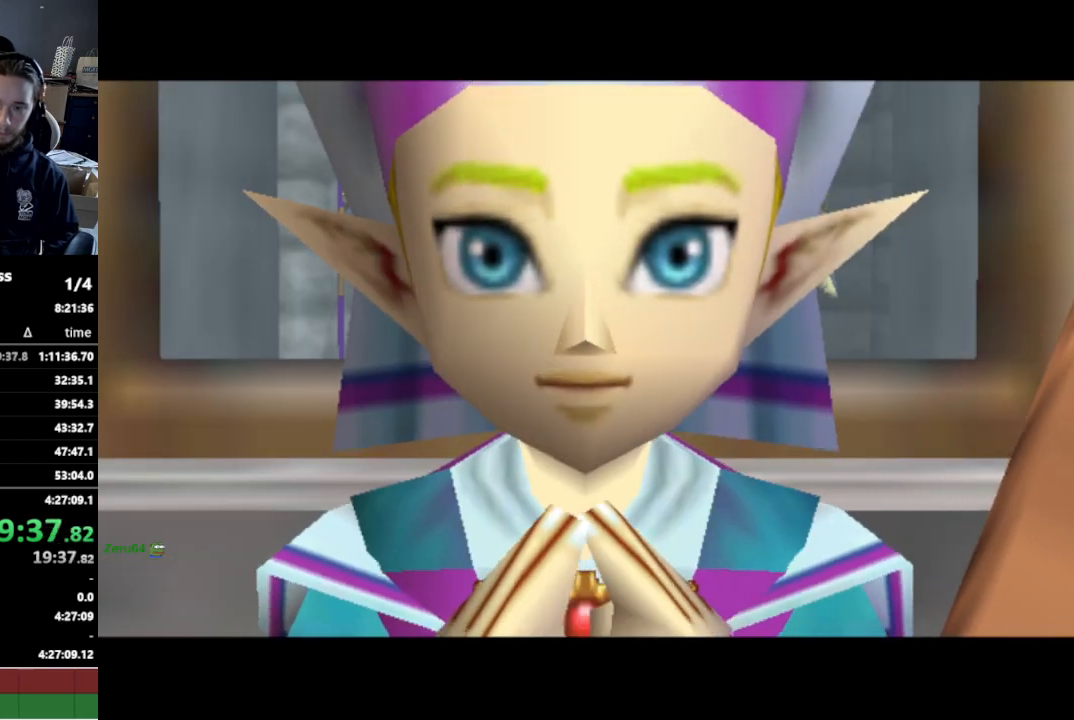
{"buttons": [], "left_stick": "center", "right_stick": "center", "events": []}
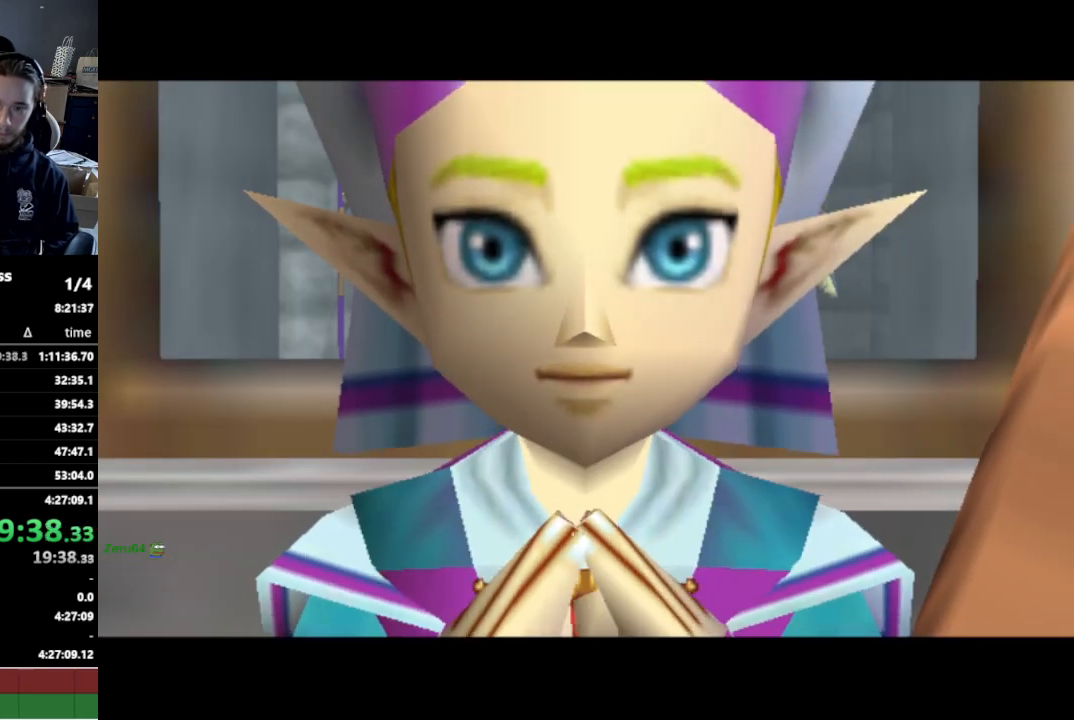
{"buttons": [], "left_stick": "center", "right_stick": "center", "events": []}
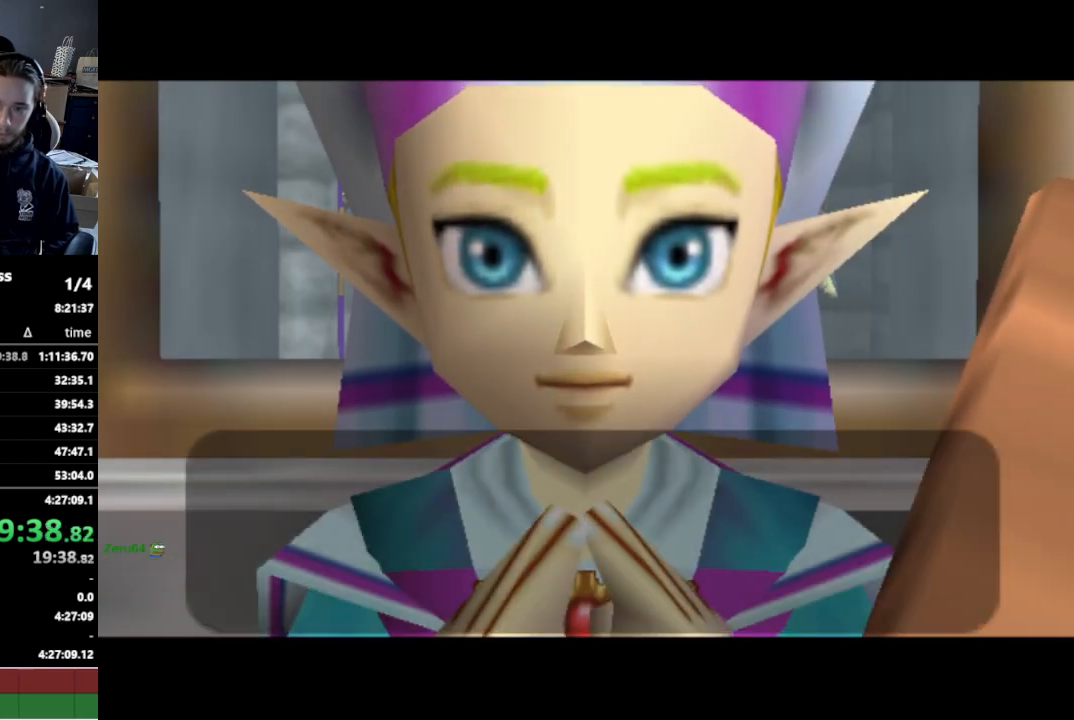
{"buttons": ["A", "B"], "left_stick": "center", "right_stick": "center", "events": [[133, "B", "down"], [167, "A", "down"], [167, "B", "up"], [333, "A", "up"], [367, "A", "down"], [500, "B", "down"]]}
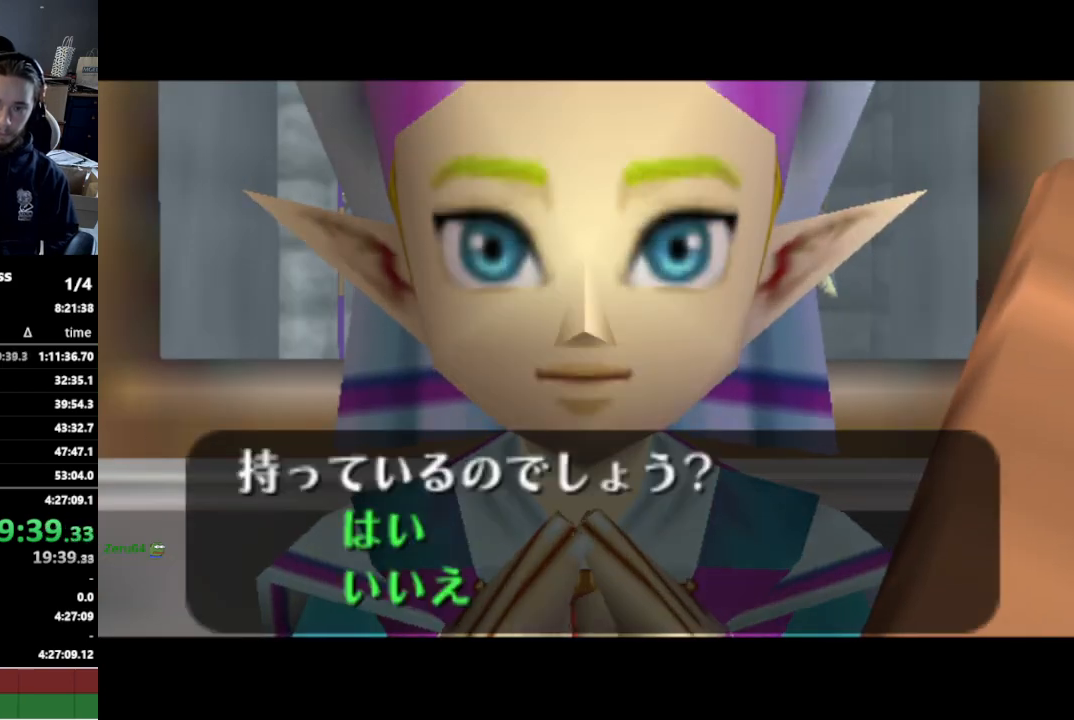
{"buttons": [], "left_stick": "center", "right_stick": "center", "events": [[67, "B", "up"], [100, "A", "up"], [133, "B", "down"], [167, "B", "up"]]}
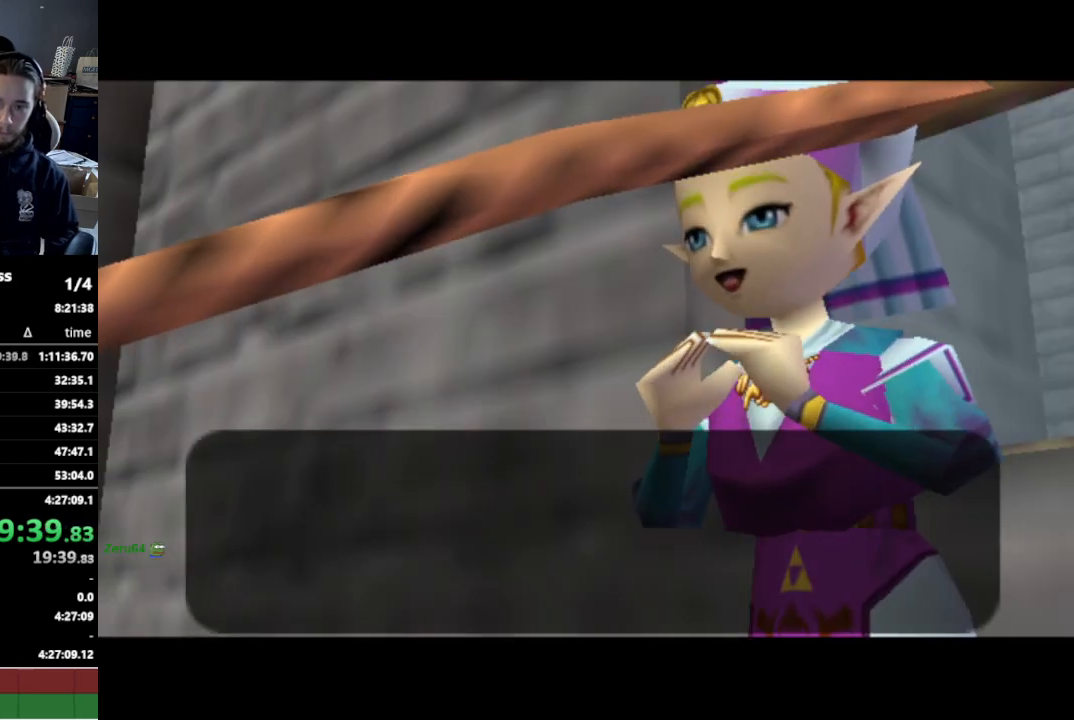
{"buttons": [], "left_stick": "center", "right_stick": "center", "events": [[200, "B", "down"], [233, "B", "up"], [267, "A", "down"], [300, "A", "up"], [367, "A", "down"], [433, "A", "up"], [433, "B", "down"], [467, "A", "down"], [467, "B", "up"], [500, "A", "up"]]}
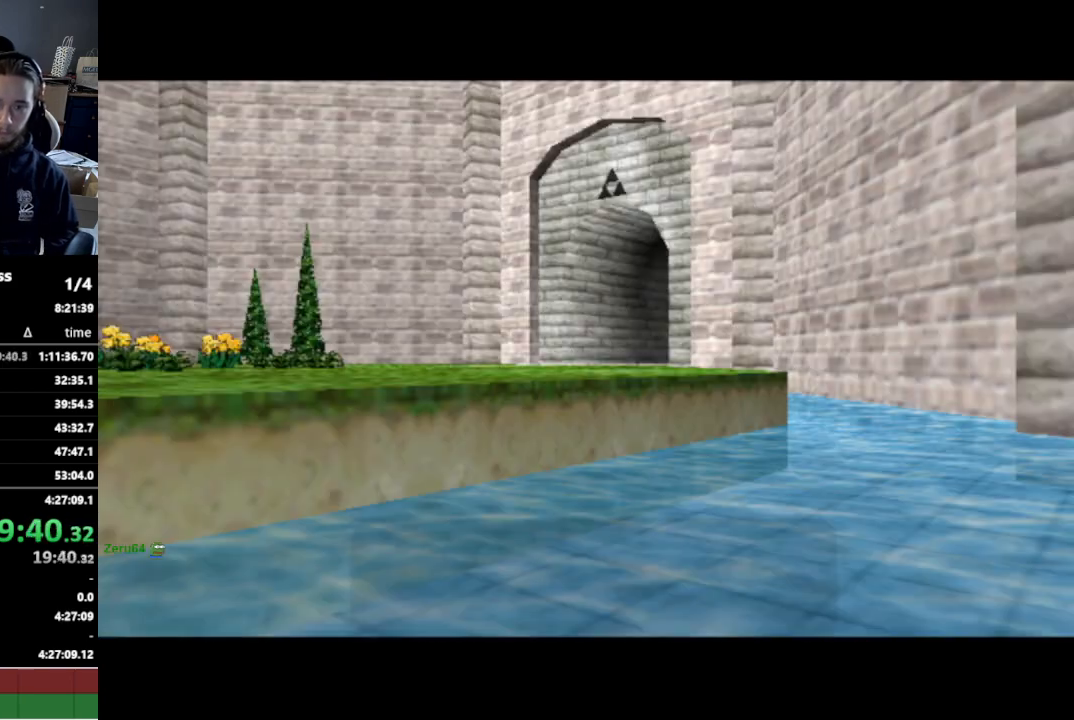
{"buttons": [], "left_stick": "center", "right_stick": "center", "events": []}
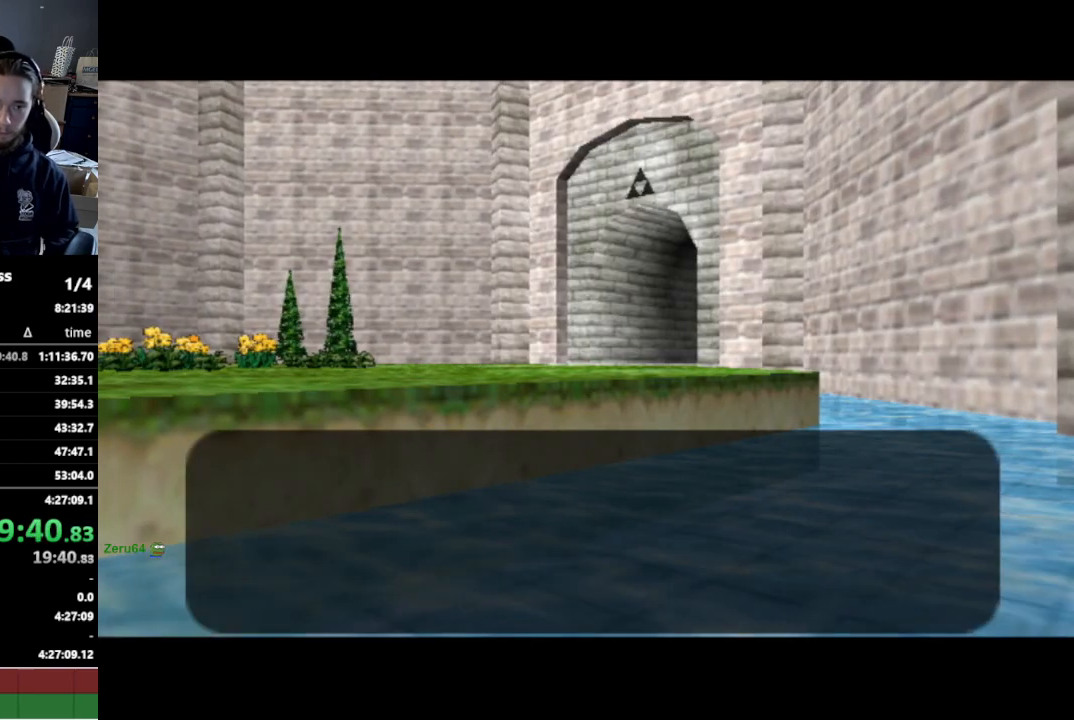
{"buttons": [], "left_stick": "center", "right_stick": "center", "events": [[433, "A", "down"], [467, "A", "up"]]}
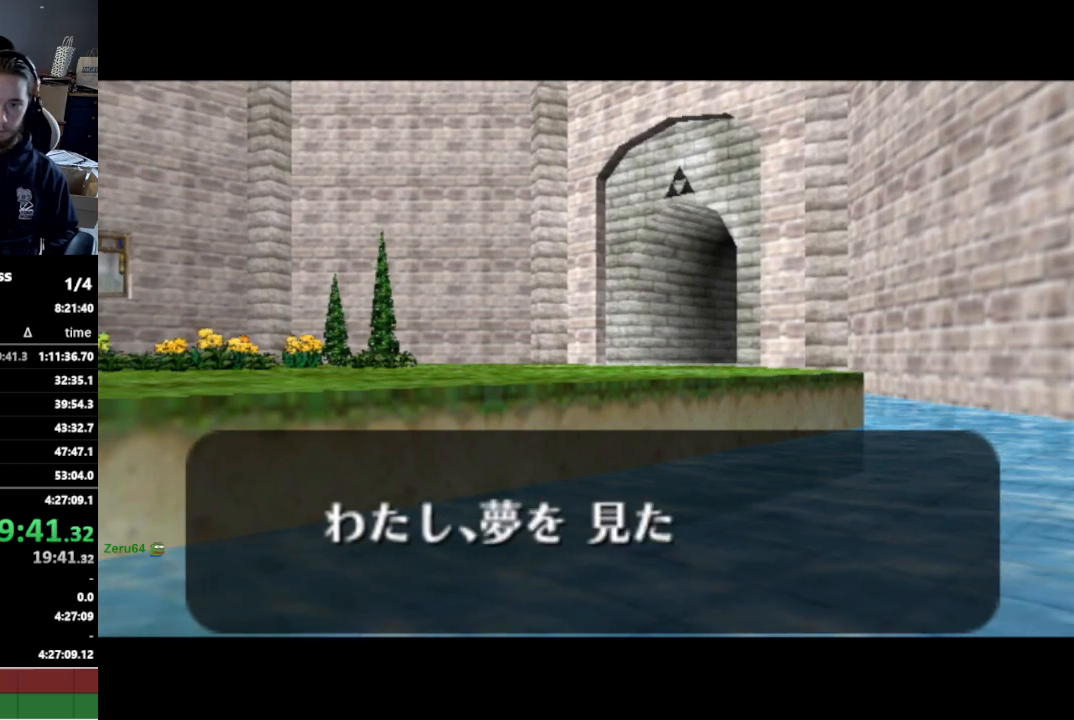
{"buttons": [], "left_stick": "center", "right_stick": "center", "events": [[33, "A", "down"], [100, "A", "up"], [133, "A", "down"], [167, "A", "up"], [200, "B", "down"], [233, "A", "down"], [233, "B", "up"], [267, "A", "up"], [333, "A", "down"], [367, "A", "up"]]}
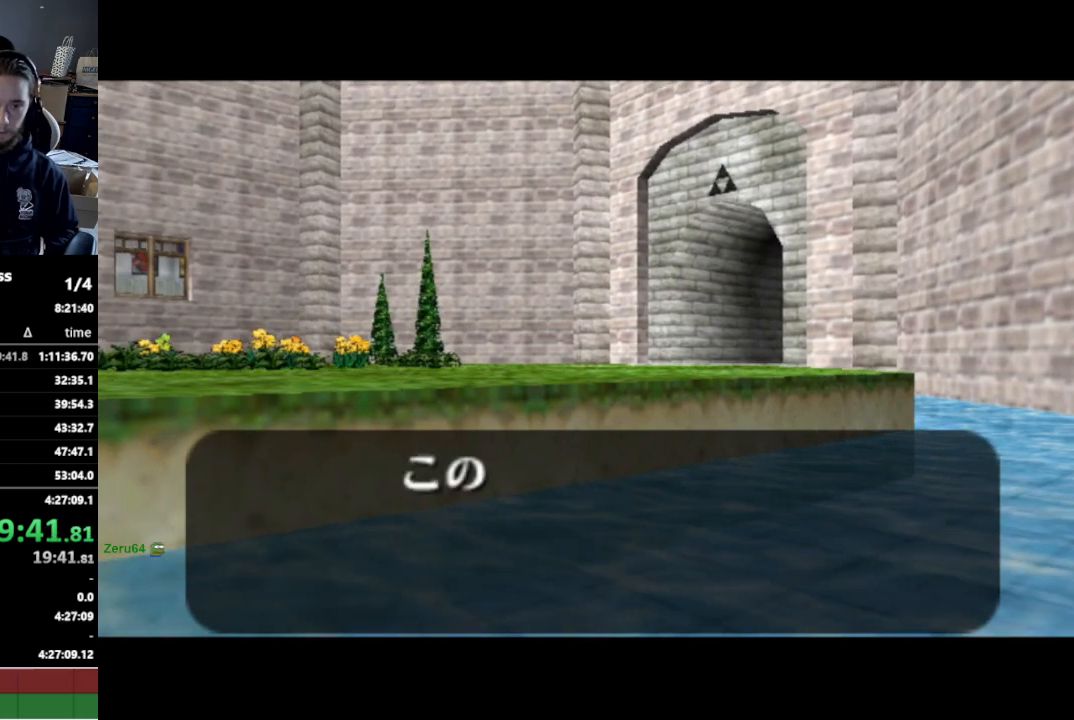
{"buttons": [], "left_stick": "center", "right_stick": "center", "events": []}
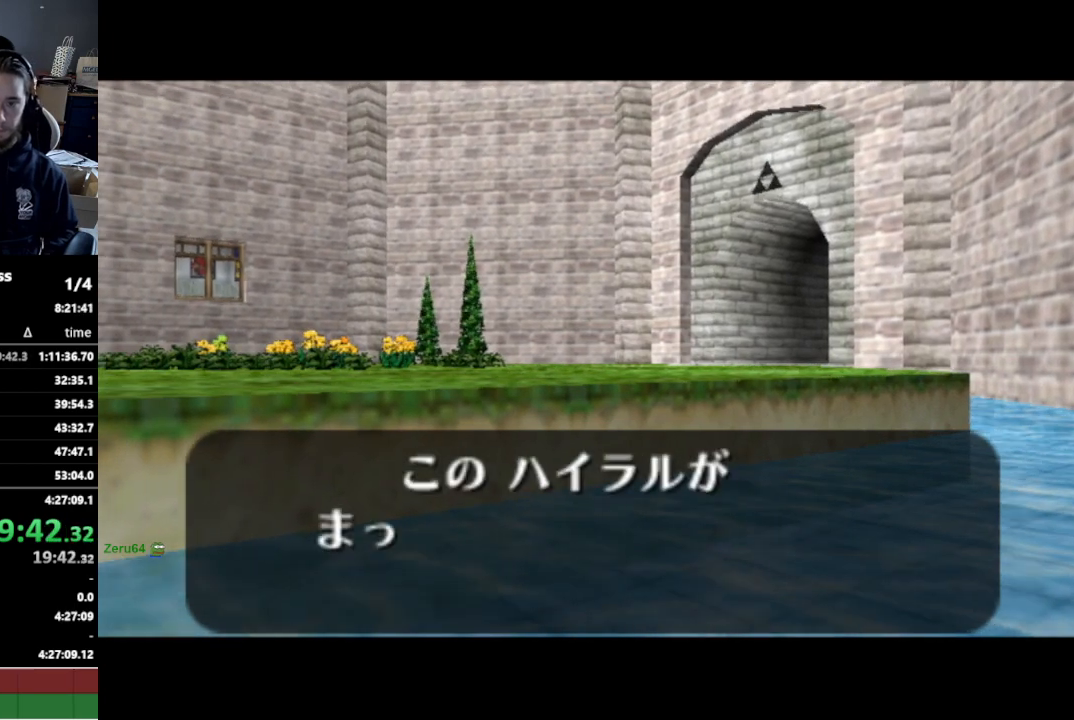
{"buttons": [], "left_stick": "center", "right_stick": "center", "events": []}
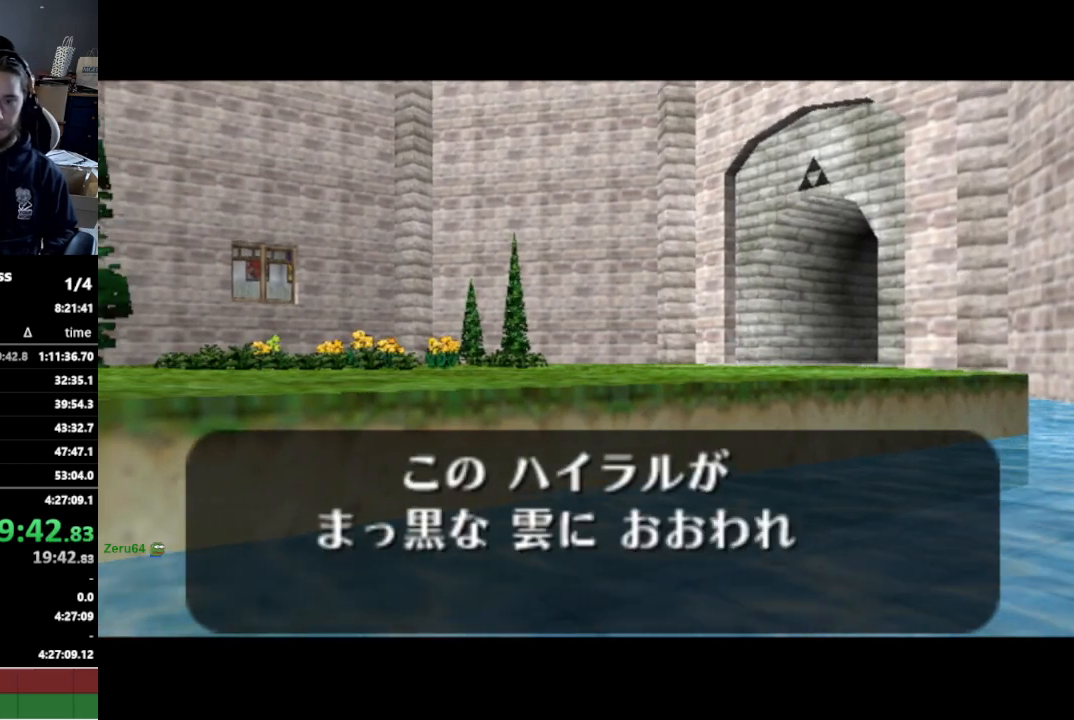
{"buttons": [], "left_stick": "center", "right_stick": "center", "events": []}
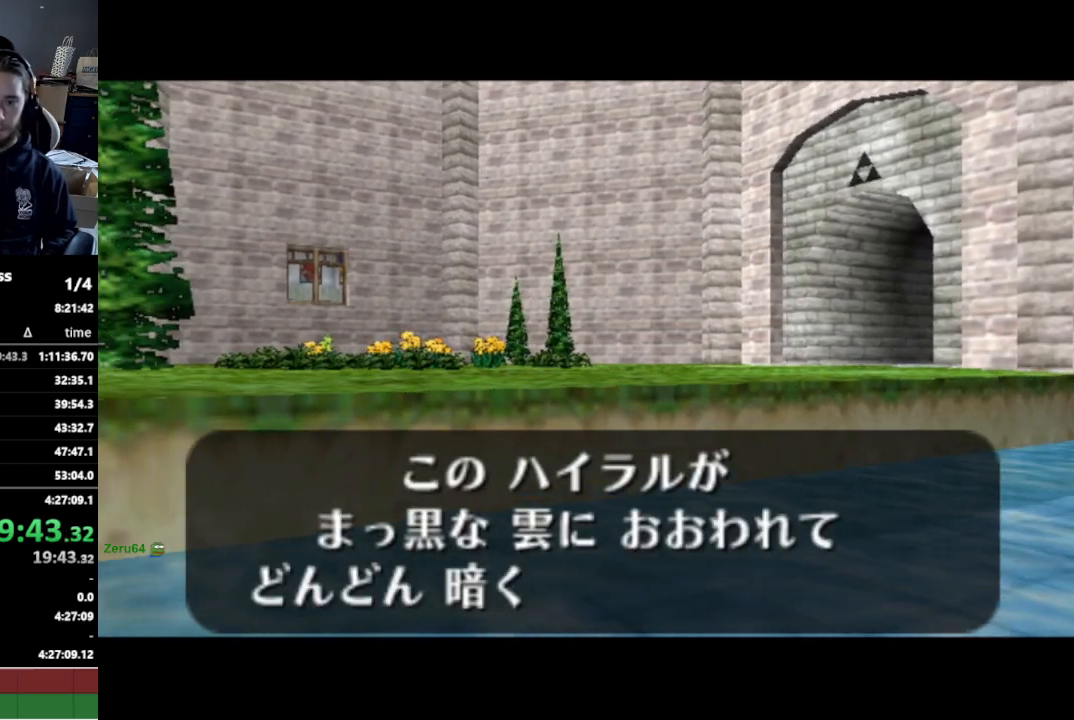
{"buttons": [], "left_stick": "center", "right_stick": "center", "events": [[233, "A", "down"], [267, "A", "up"], [267, "B", "down"], [300, "B", "up"], [333, "A", "down"], [367, "A", "up"], [367, "B", "down"], [400, "B", "up"], [433, "A", "down"], [467, "A", "up"], [467, "B", "down"], [500, "B", "up"]]}
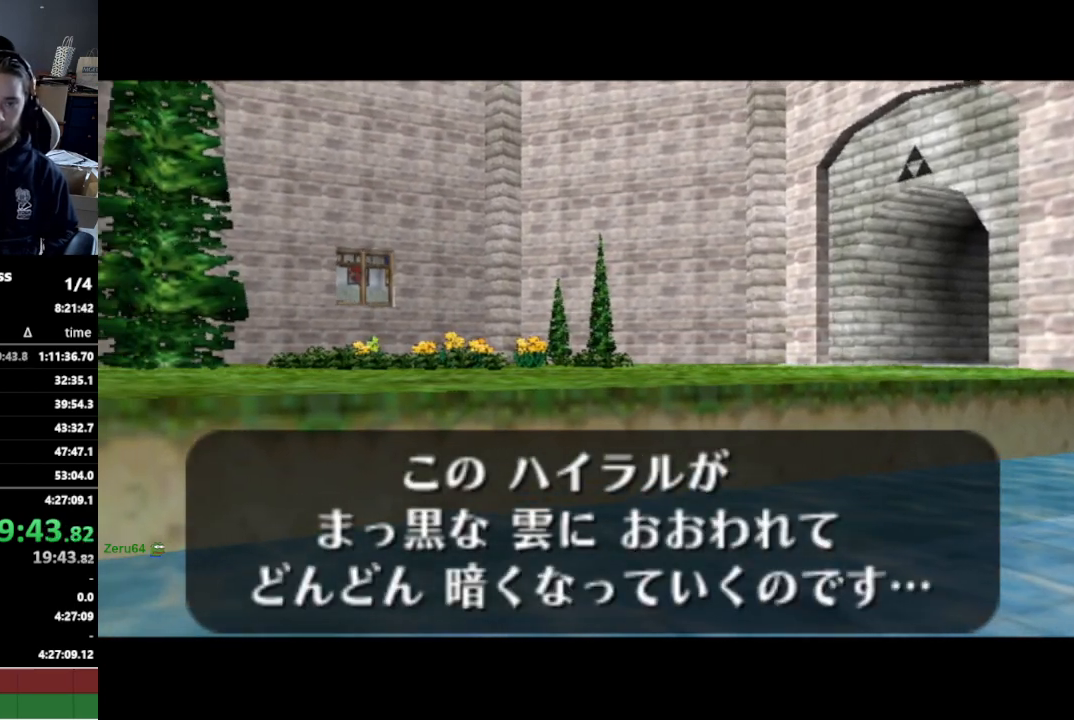
{"buttons": [], "left_stick": "center", "right_stick": "center", "events": [[33, "A", "down"], [67, "A", "up"], [67, "B", "down"], [133, "A", "down"], [133, "B", "up"], [233, "A", "up"]]}
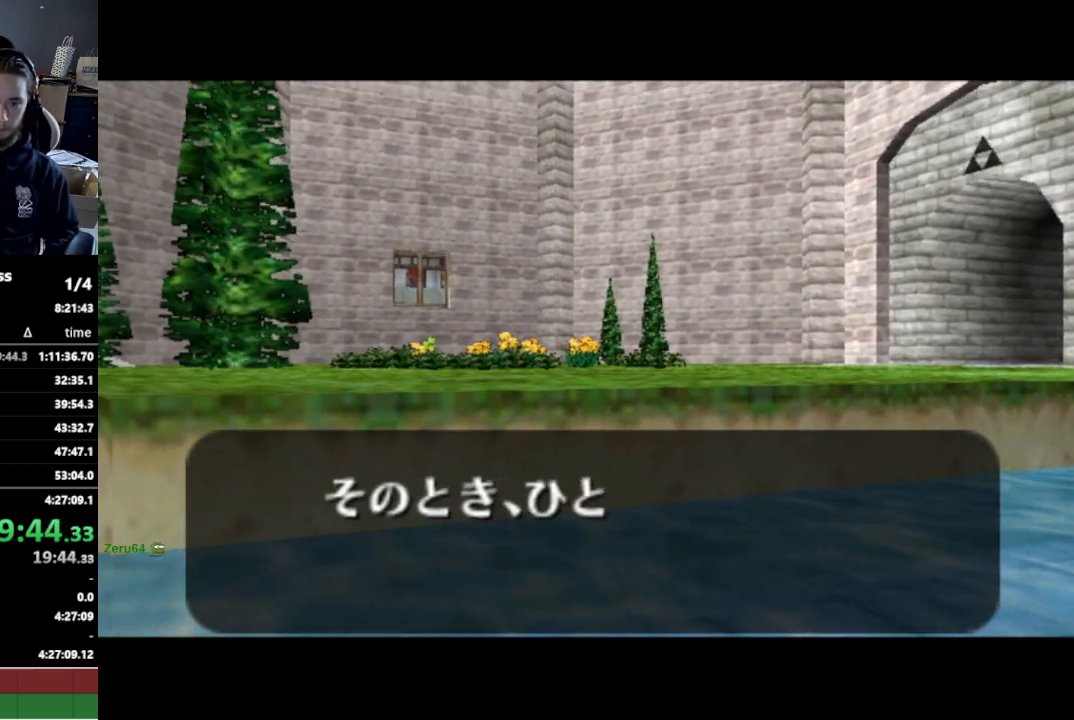
{"buttons": [], "left_stick": "center", "right_stick": "center", "events": []}
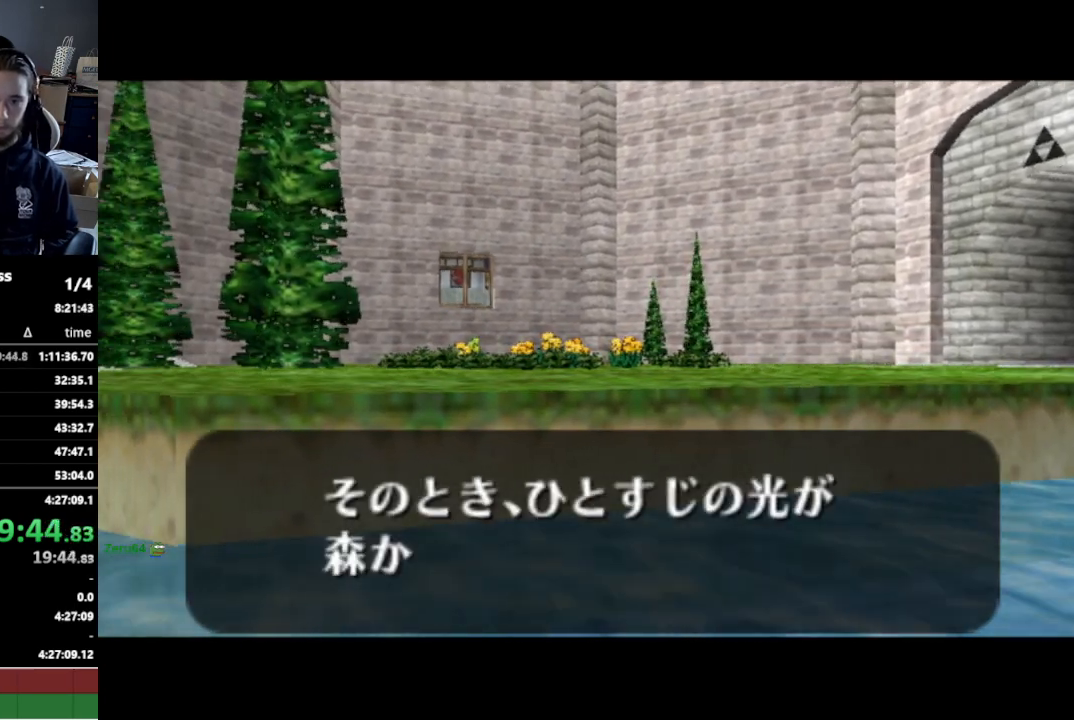
{"buttons": ["A"], "left_stick": "center", "right_stick": "center", "events": [[233, "A", "down"], [233, "B", "down"], [267, "A", "up"], [267, "B", "up"], [300, "A", "down"], [367, "A", "up"], [433, "A", "down"], [467, "A", "up"], [500, "A", "down"]]}
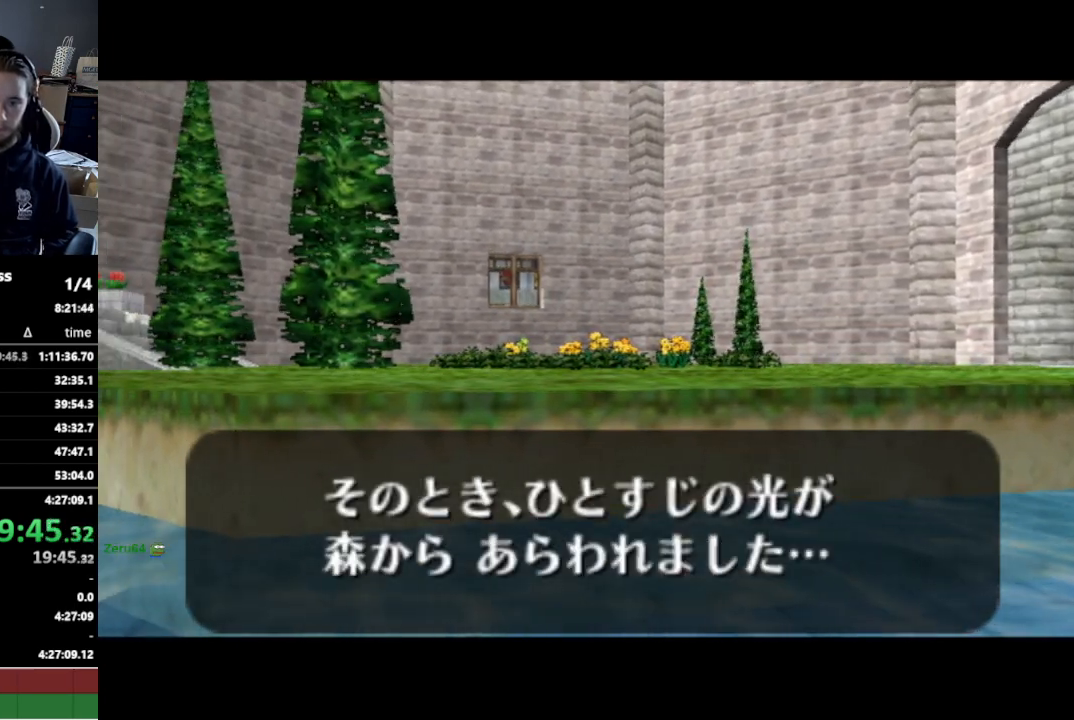
{"buttons": [], "left_stick": "center", "right_stick": "center", "events": [[67, "A", "up"], [67, "B", "down"], [100, "B", "up"], [133, "A", "down"], [167, "A", "up"]]}